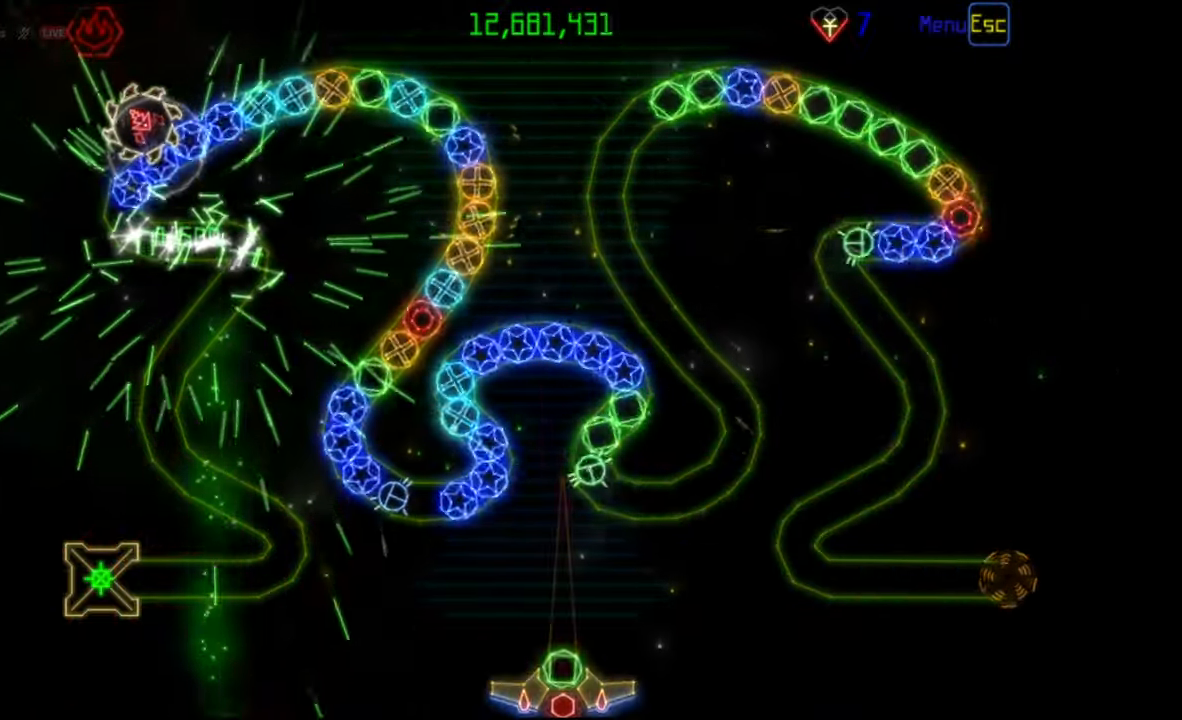
Gameplay with keyboard and mouse; each line is a JSON object with the keys and mouse buttons held at the frame after it. "events" lists presses ("down") and releases ("up") of "mouse_left", "mouse_wheel", "mouse_right", "mouse_mb4" and "mouse_mb5" between this image and that frame as [ms after this image, input, new state], when the widget could be followed in between. "mouse_left", "mouse_wheel", "mouse_right", "mouse_mb4", "mouse_mb5" = the "left", "wheel", "right", "mb4", "mb5" buttons of the "mouse" list. No other keys are recorded. "wheel" means that the mouse wheel is clicked or scrolled. Mouse movement is not recorded.
{"keys": [], "mouse": [], "events": [[83, "mouse_right", "up"], [167, "mouse_left", "down"], [250, "mouse_left", "up"]]}
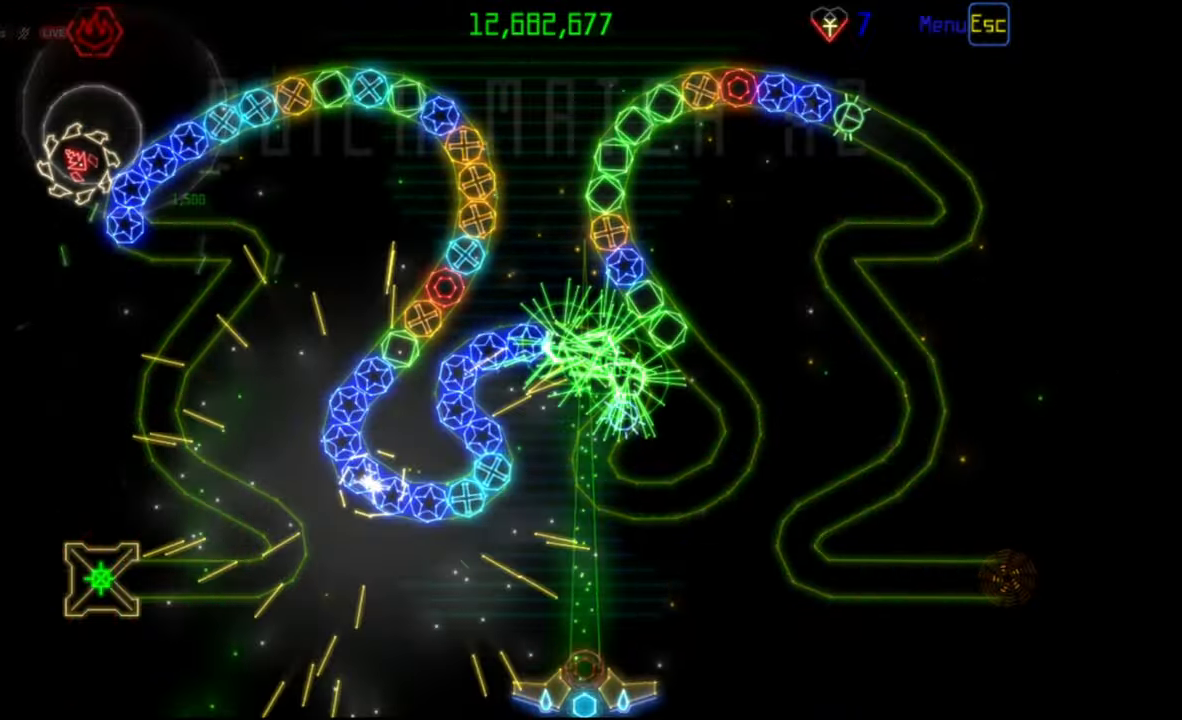
{"keys": [], "mouse": [], "events": []}
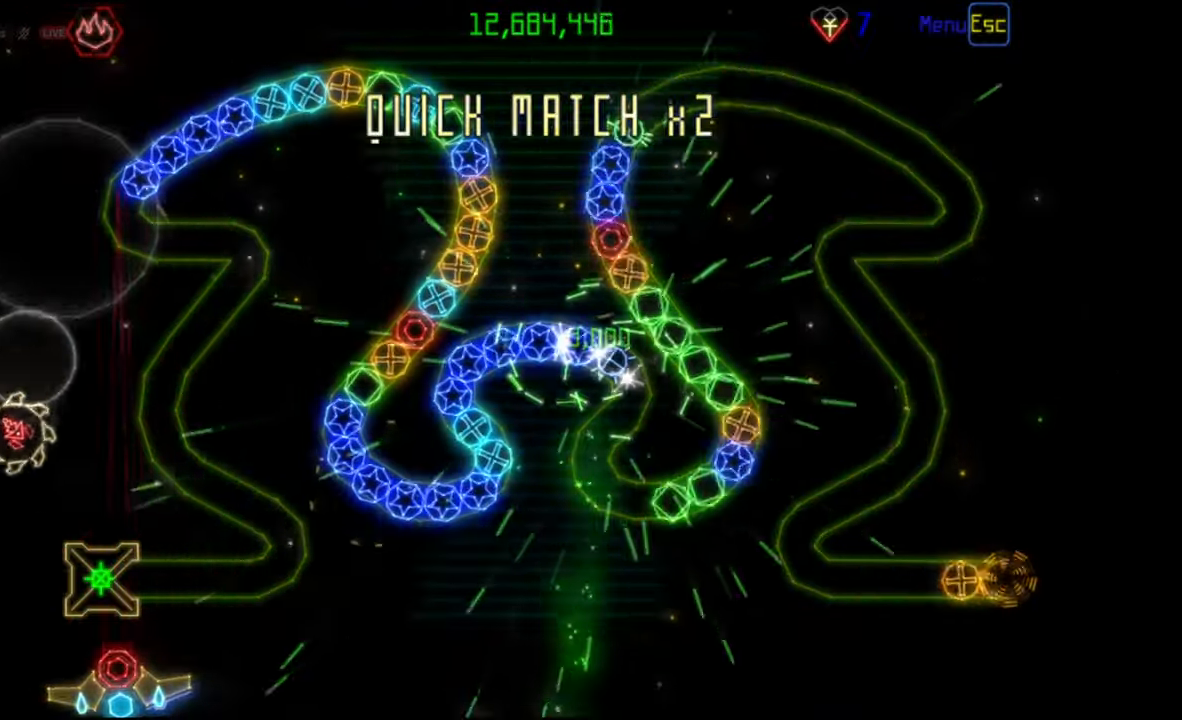
{"keys": [], "mouse": [], "events": []}
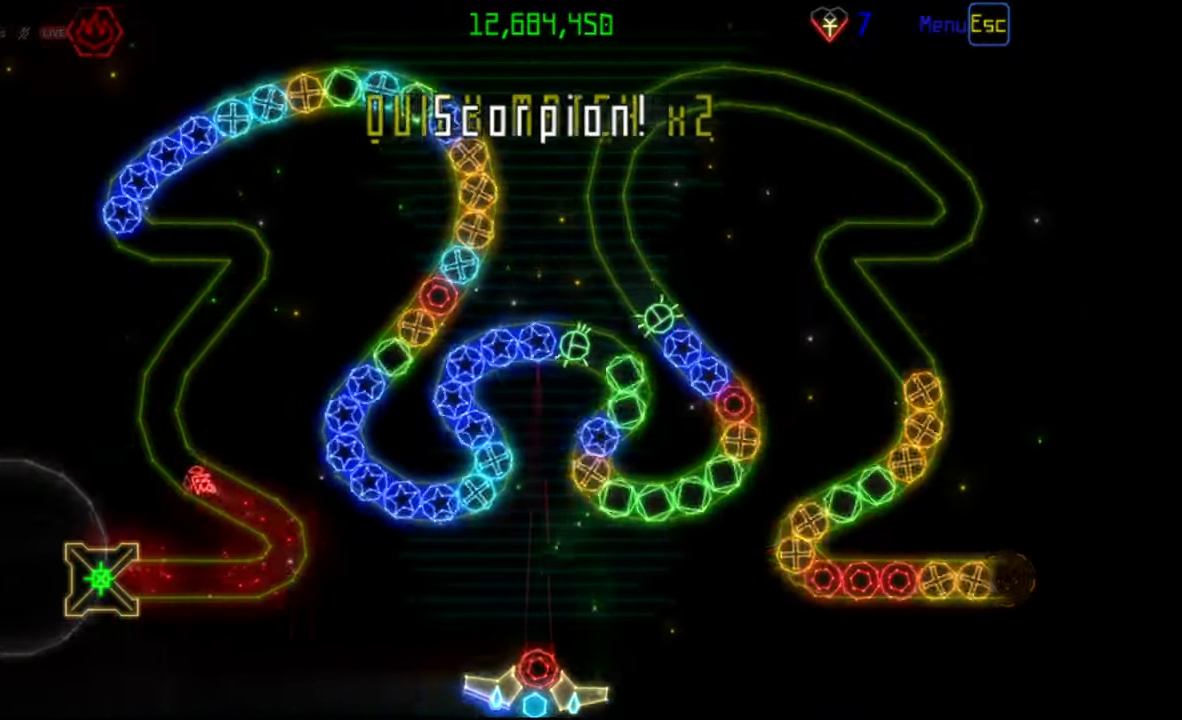
{"keys": [], "mouse": [], "events": [[133, "mouse_right", "down"], [233, "mouse_right", "up"]]}
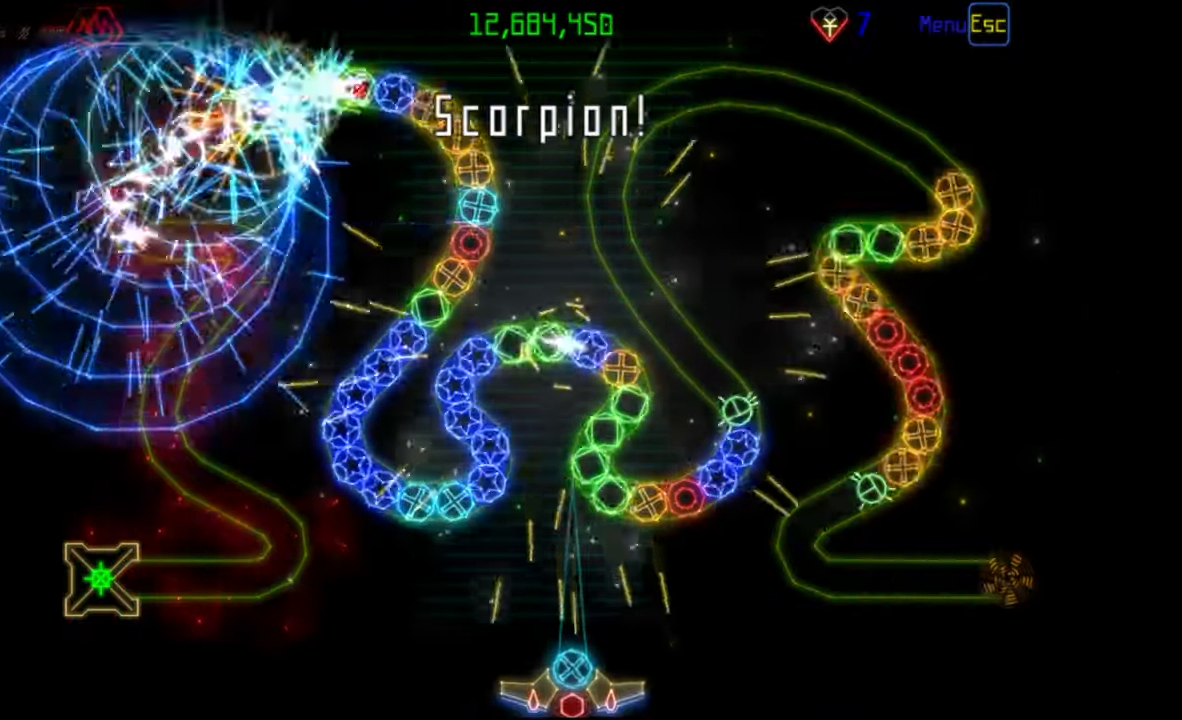
{"keys": [], "mouse": ["left"], "events": [[500, "mouse_left", "down"]]}
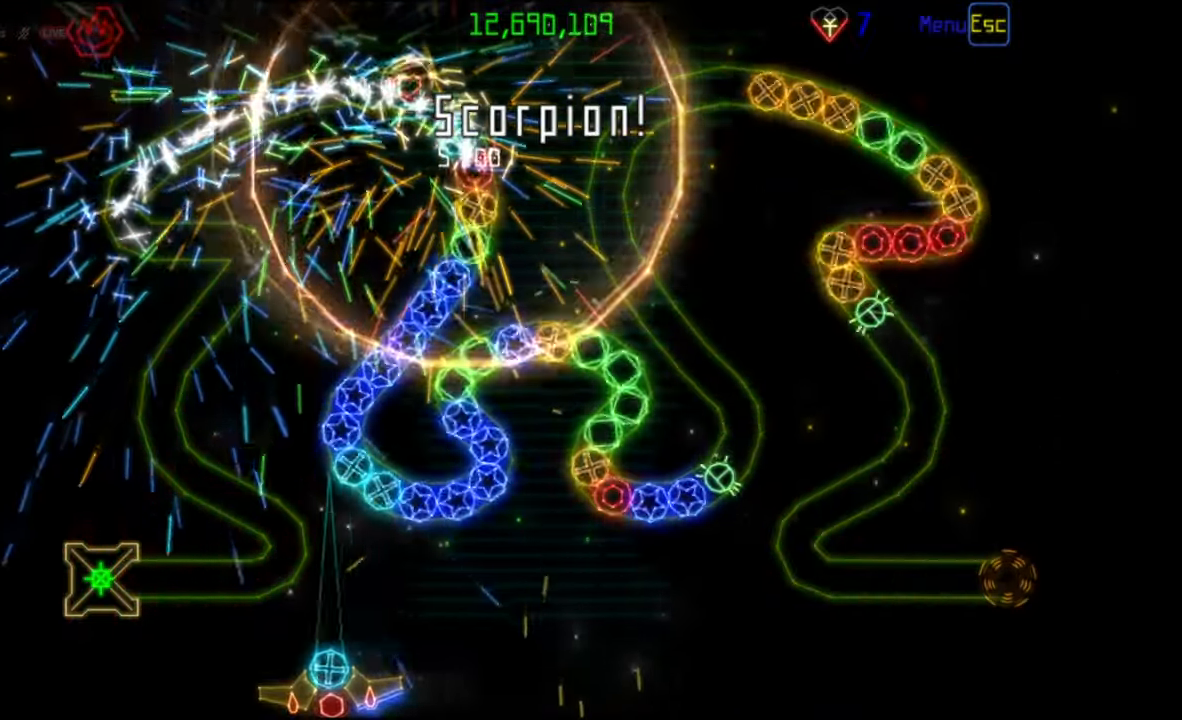
{"keys": [], "mouse": [], "events": [[67, "mouse_left", "up"]]}
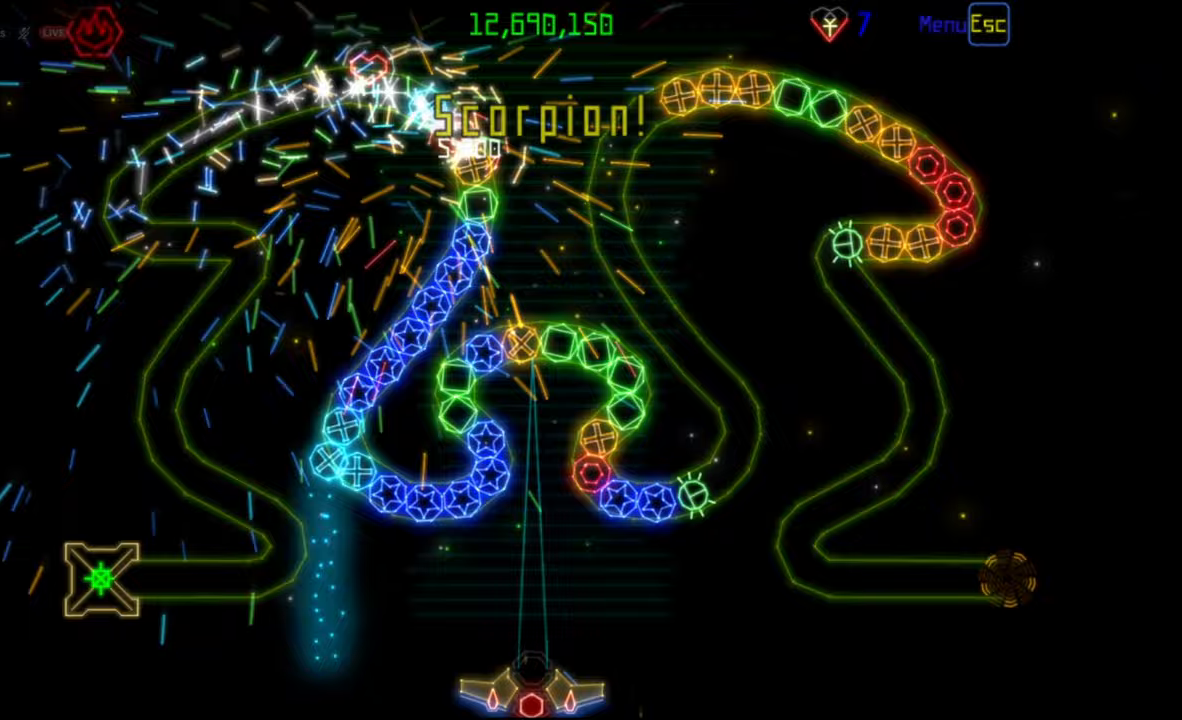
{"keys": [], "mouse": [], "events": []}
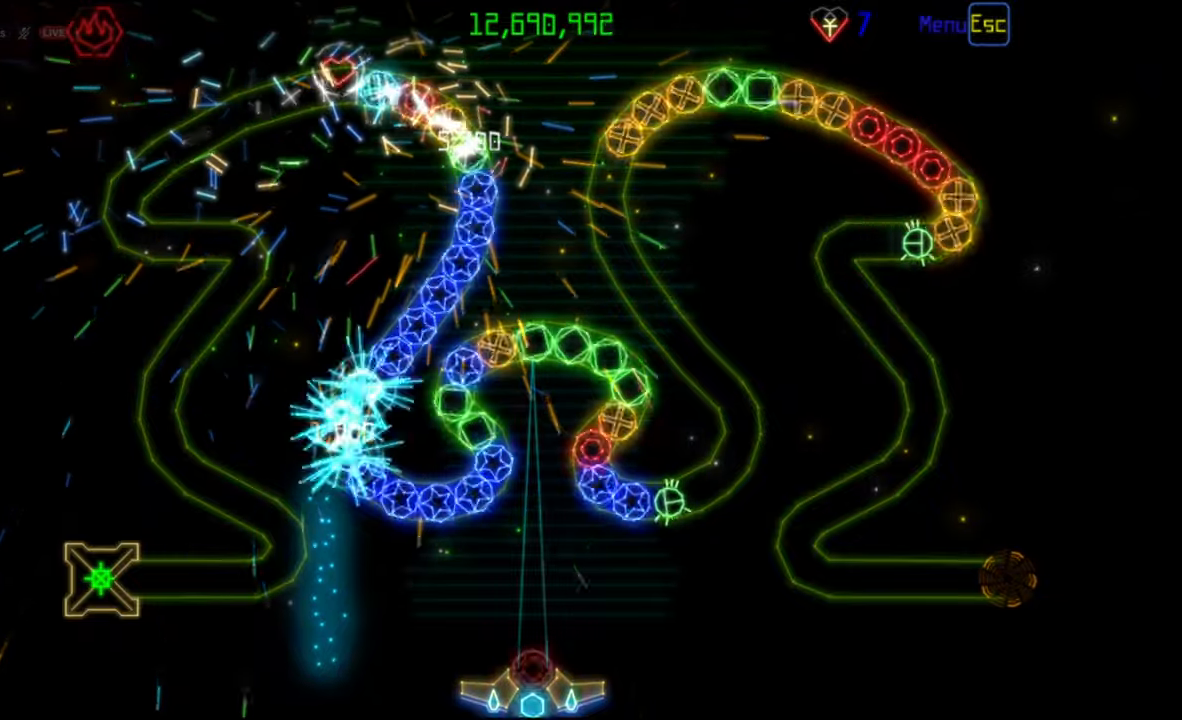
{"keys": [], "mouse": [], "events": [[150, "mouse_right", "down"], [283, "mouse_right", "up"]]}
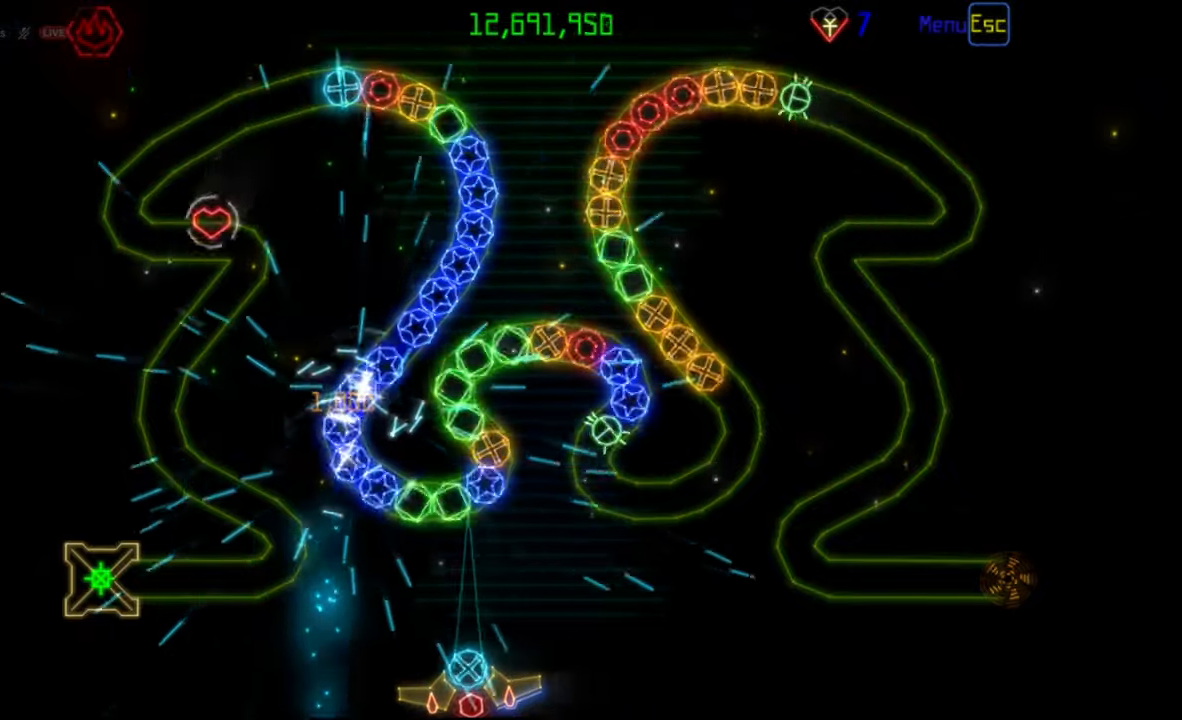
{"keys": [], "mouse": [], "events": []}
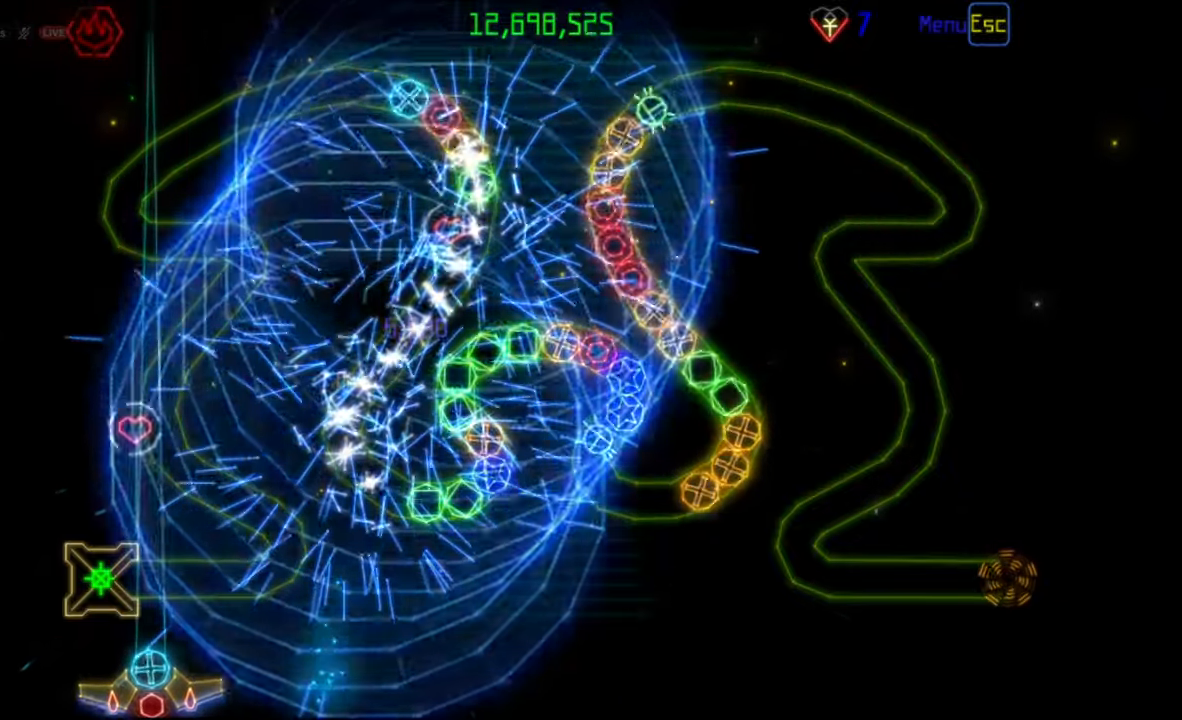
{"keys": [], "mouse": [], "events": []}
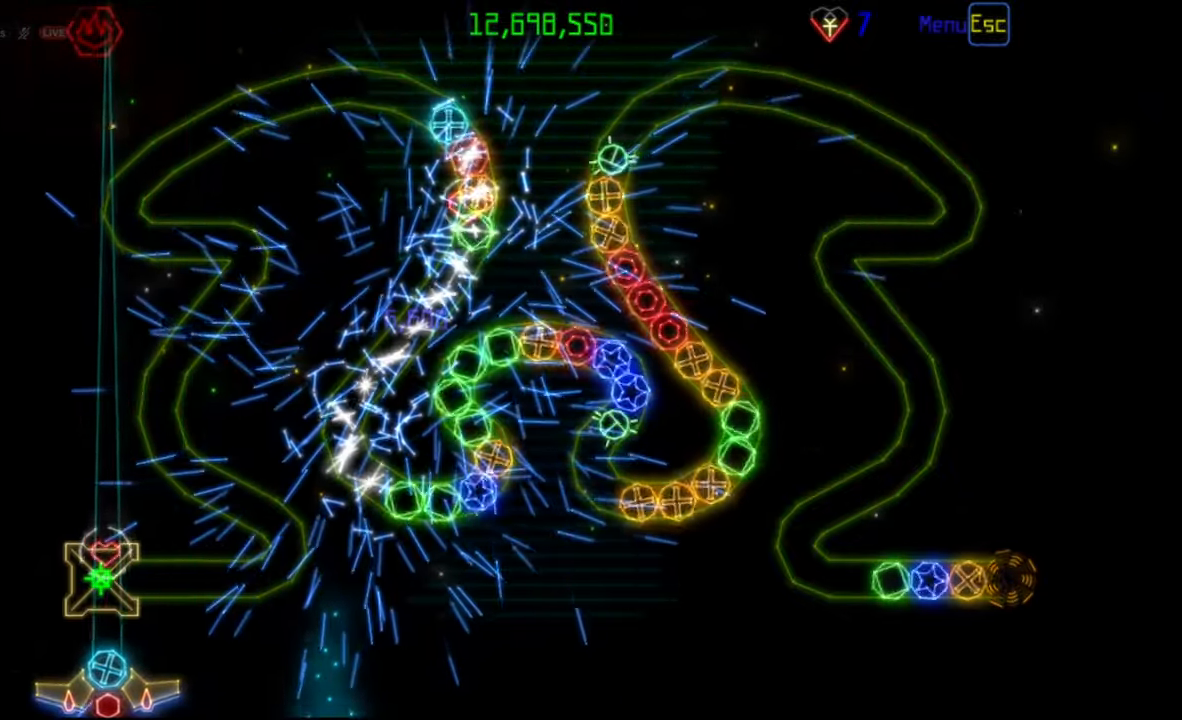
{"keys": [], "mouse": [], "events": []}
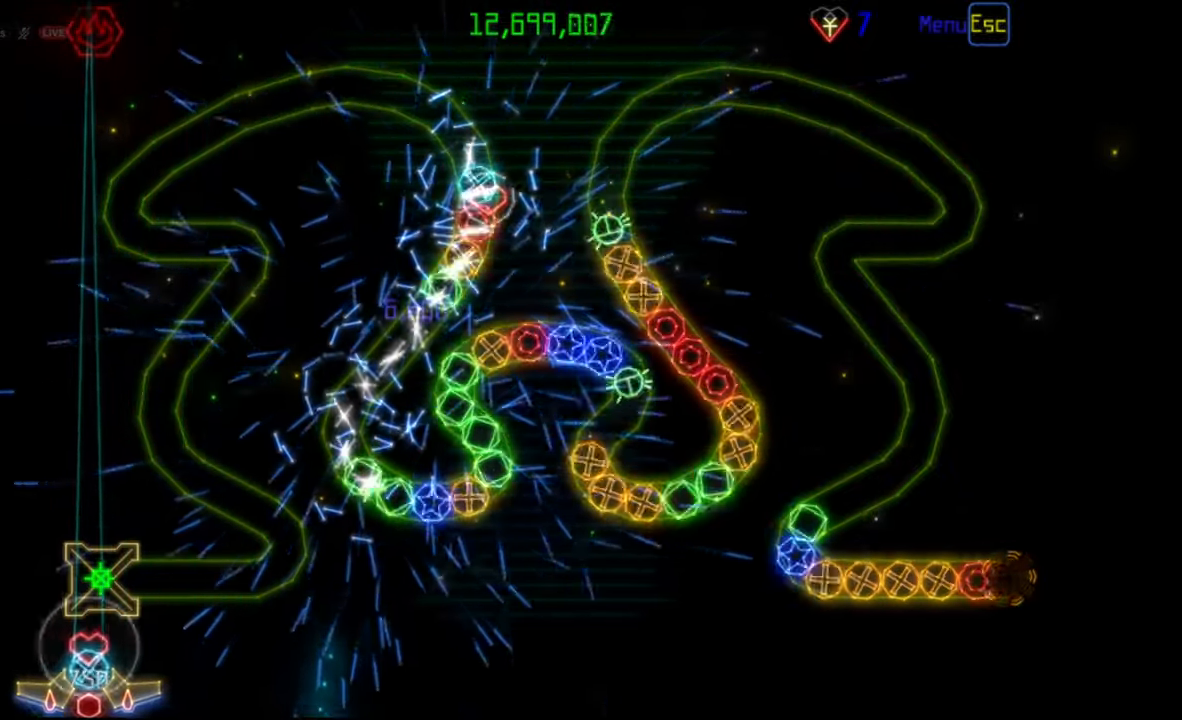
{"keys": [], "mouse": [], "events": [[200, "mouse_right", "down"], [300, "mouse_right", "up"], [383, "mouse_left", "down"], [467, "mouse_left", "up"]]}
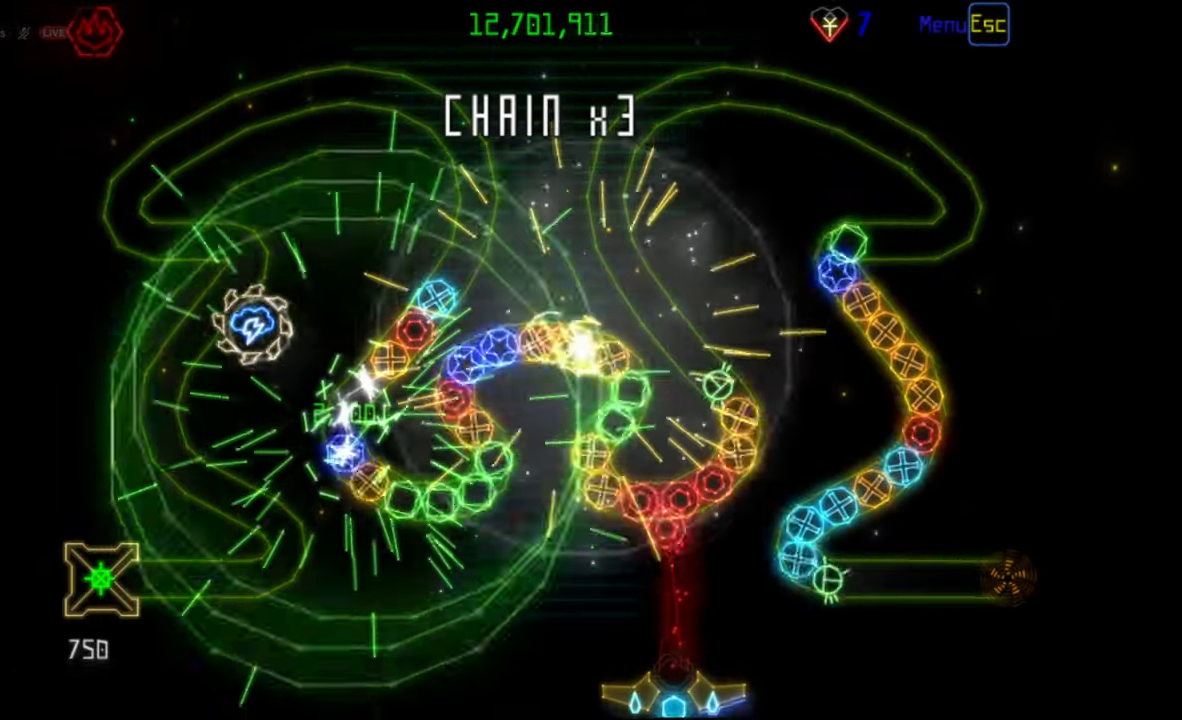
{"keys": [], "mouse": [], "events": []}
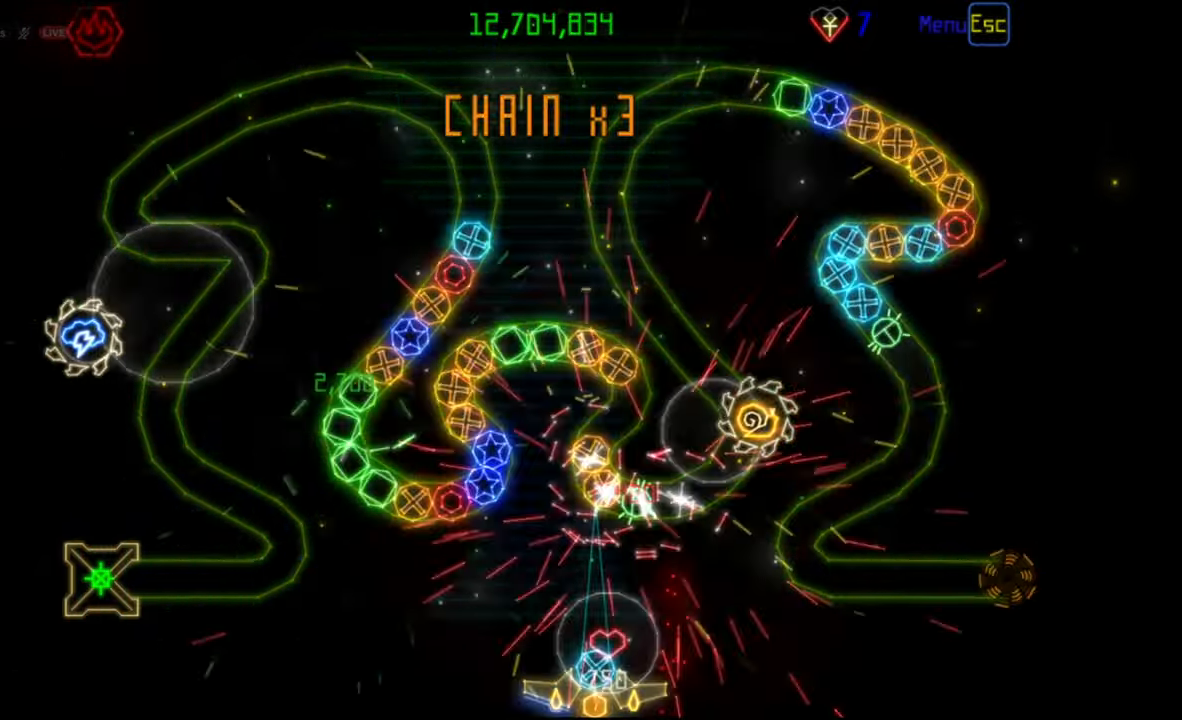
{"keys": [], "mouse": [], "events": []}
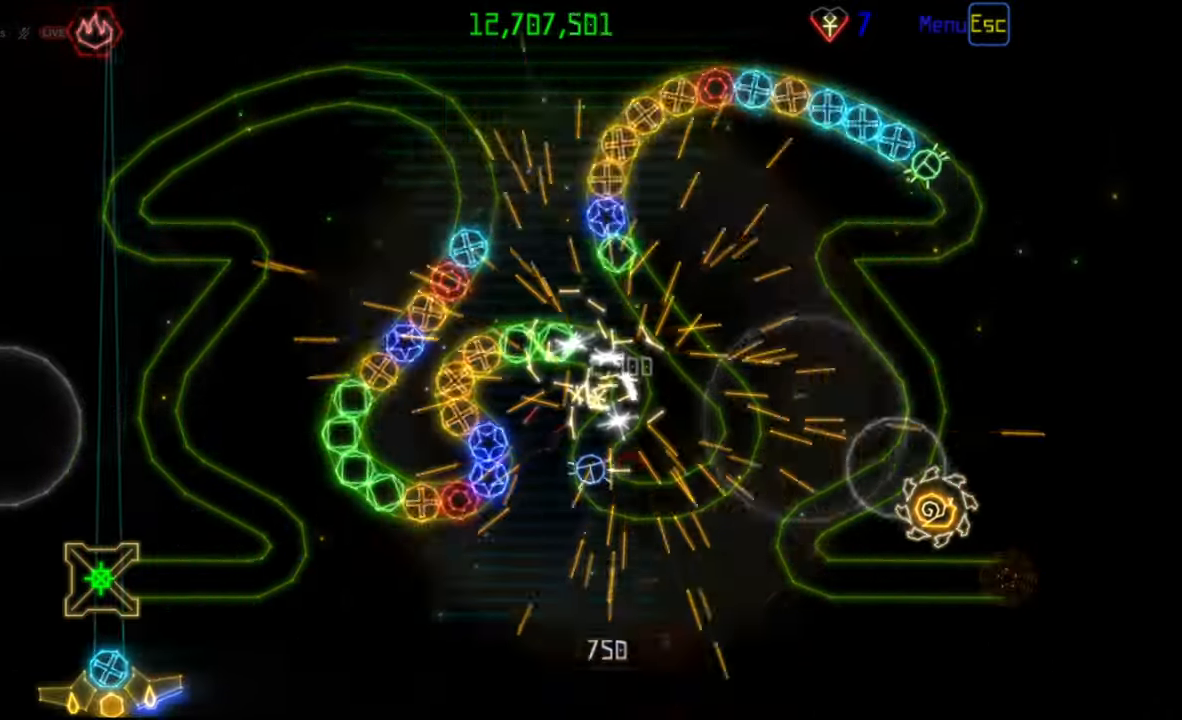
{"keys": [], "mouse": []}
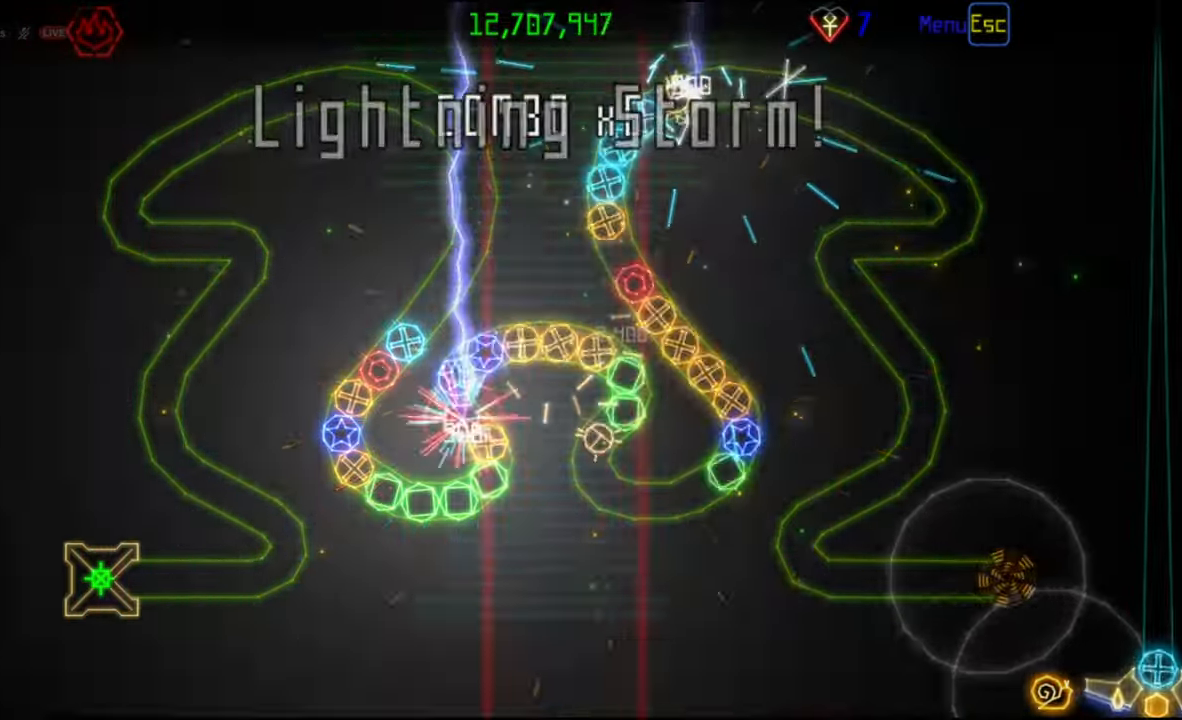
{"keys": [], "mouse": [], "events": []}
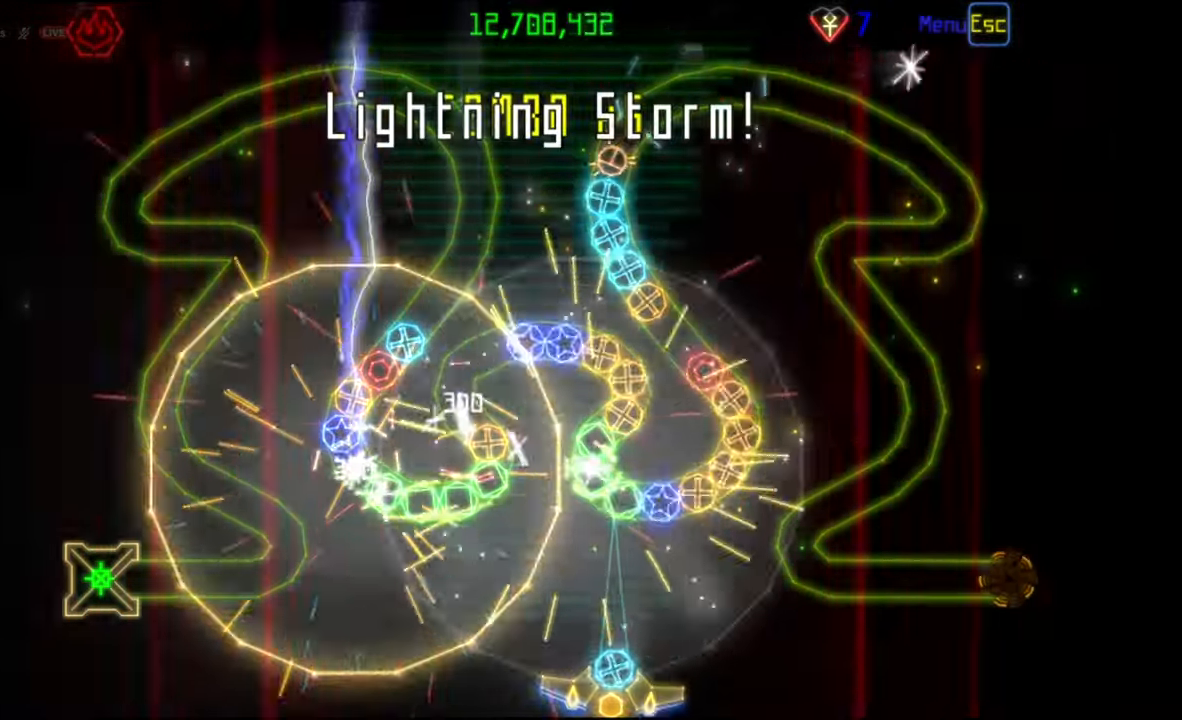
{"keys": [], "mouse": [], "events": [[100, "mouse_right", "down"], [183, "mouse_right", "up"]]}
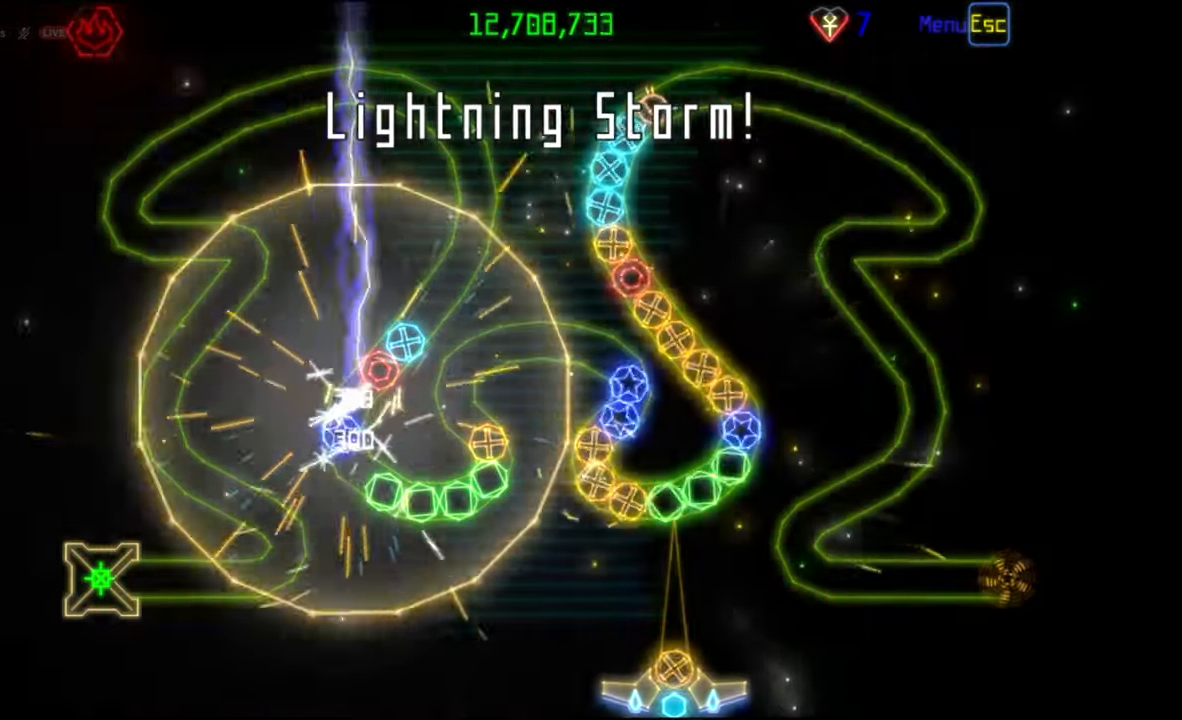
{"keys": [], "mouse": [], "events": [[167, "mouse_left", "down"], [250, "mouse_left", "up"]]}
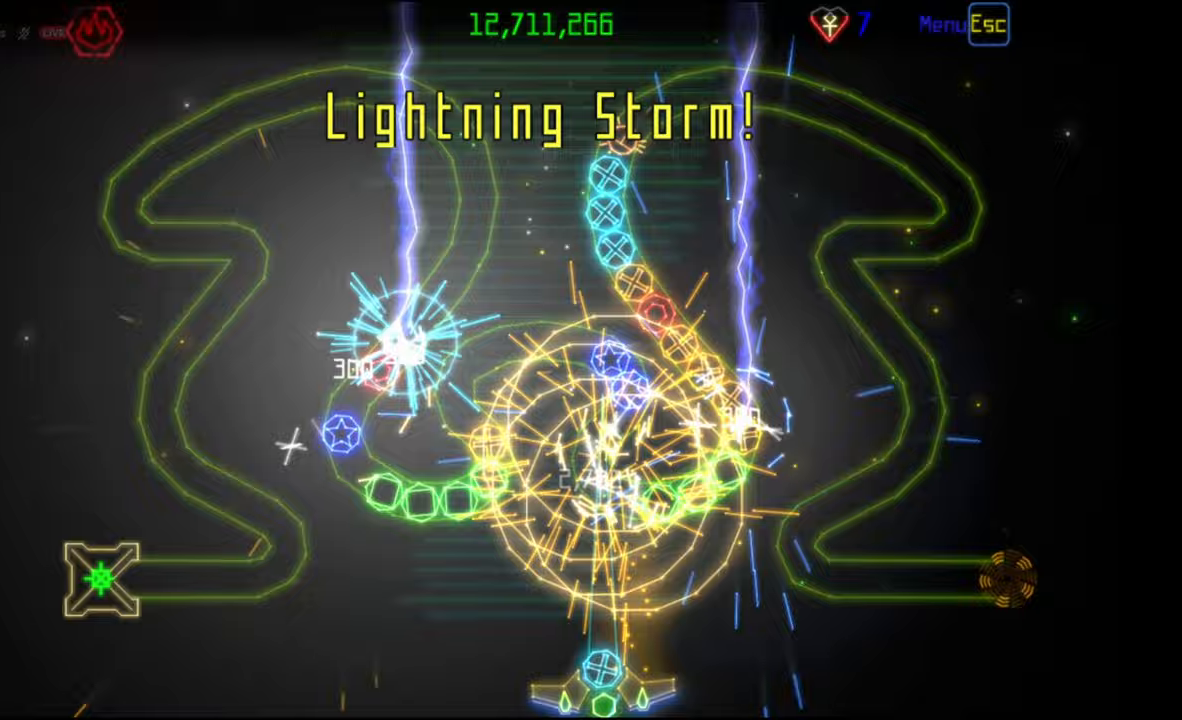
{"keys": [], "mouse": [], "events": [[217, "mouse_right", "down"], [300, "mouse_right", "up"], [400, "mouse_left", "down"], [483, "mouse_left", "up"]]}
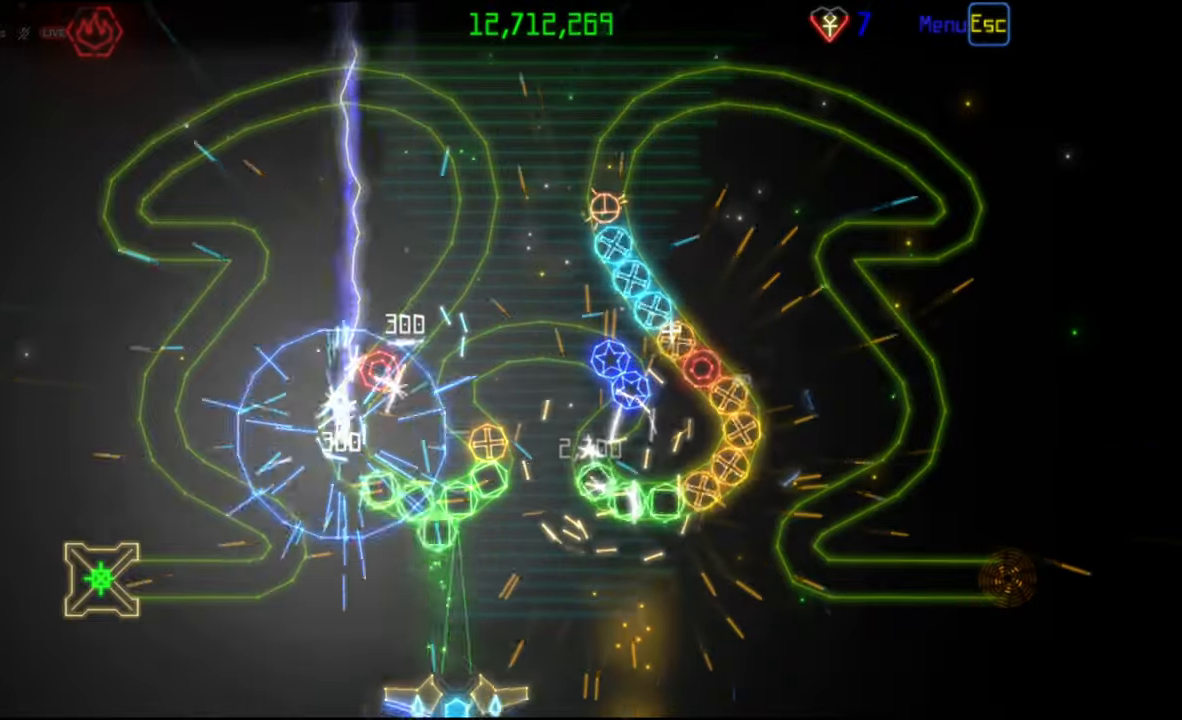
{"keys": [], "mouse": [], "events": [[367, "mouse_right", "down"], [483, "mouse_right", "up"]]}
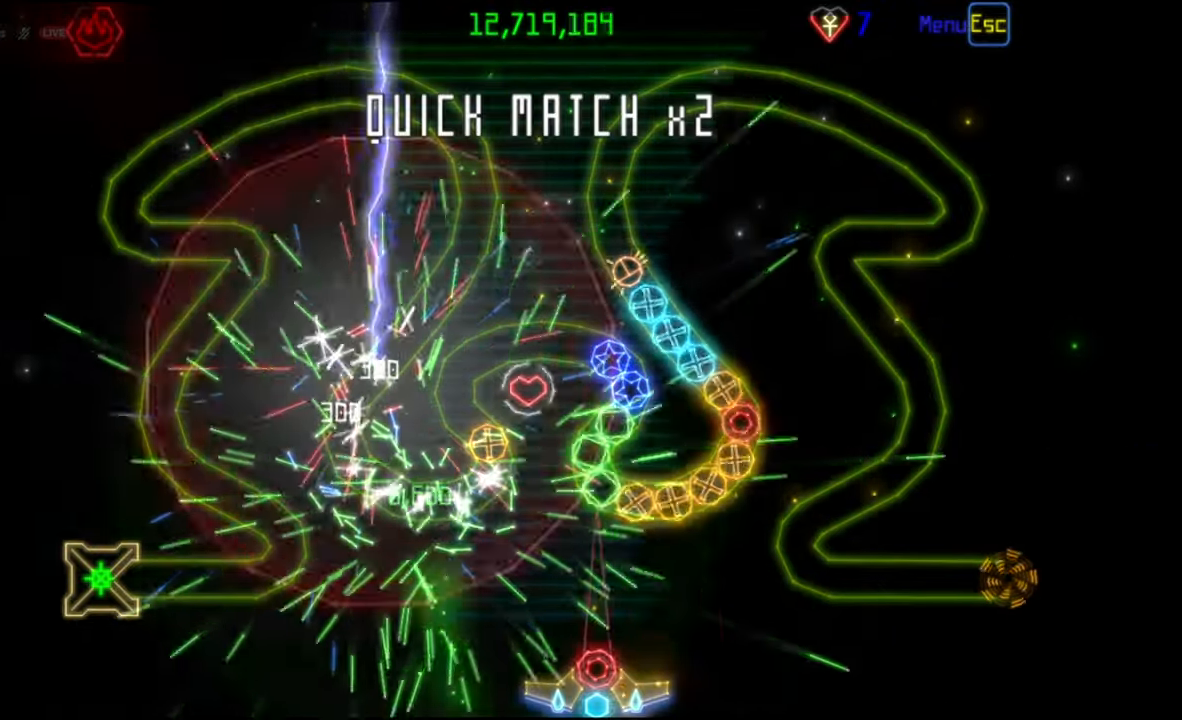
{"keys": [], "mouse": ["left"], "events": [[417, "mouse_left", "down"]]}
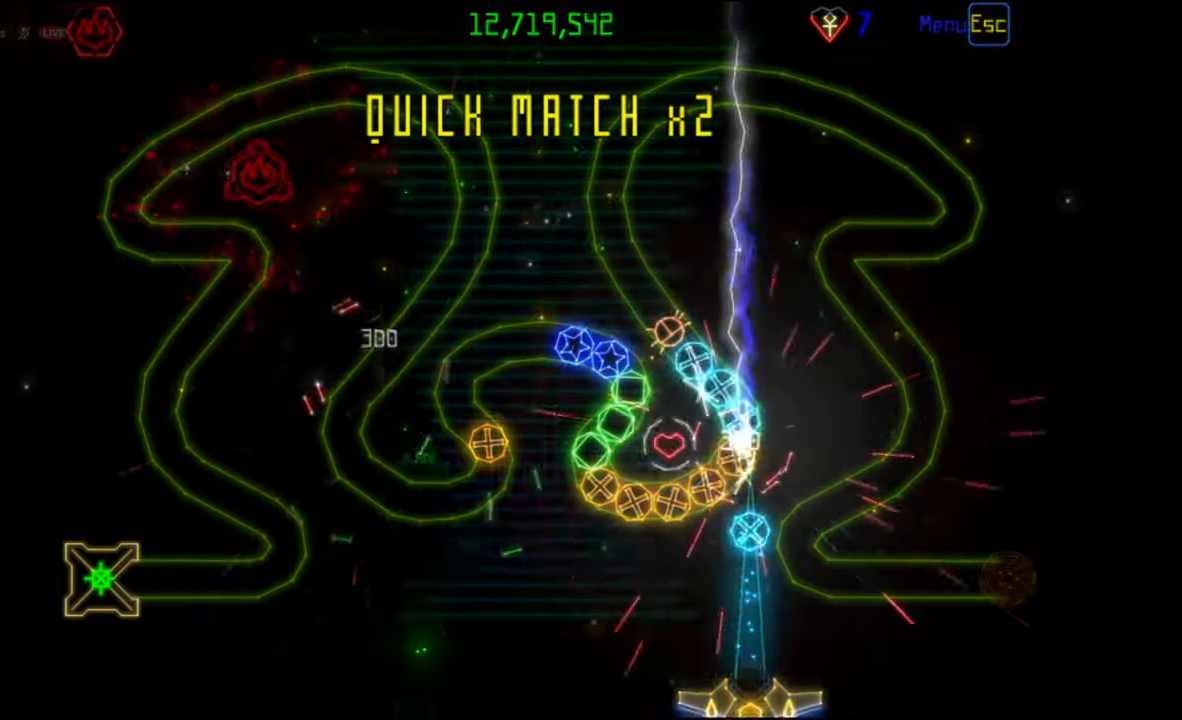
{"keys": [], "mouse": [], "events": [[17, "mouse_left", "up"]]}
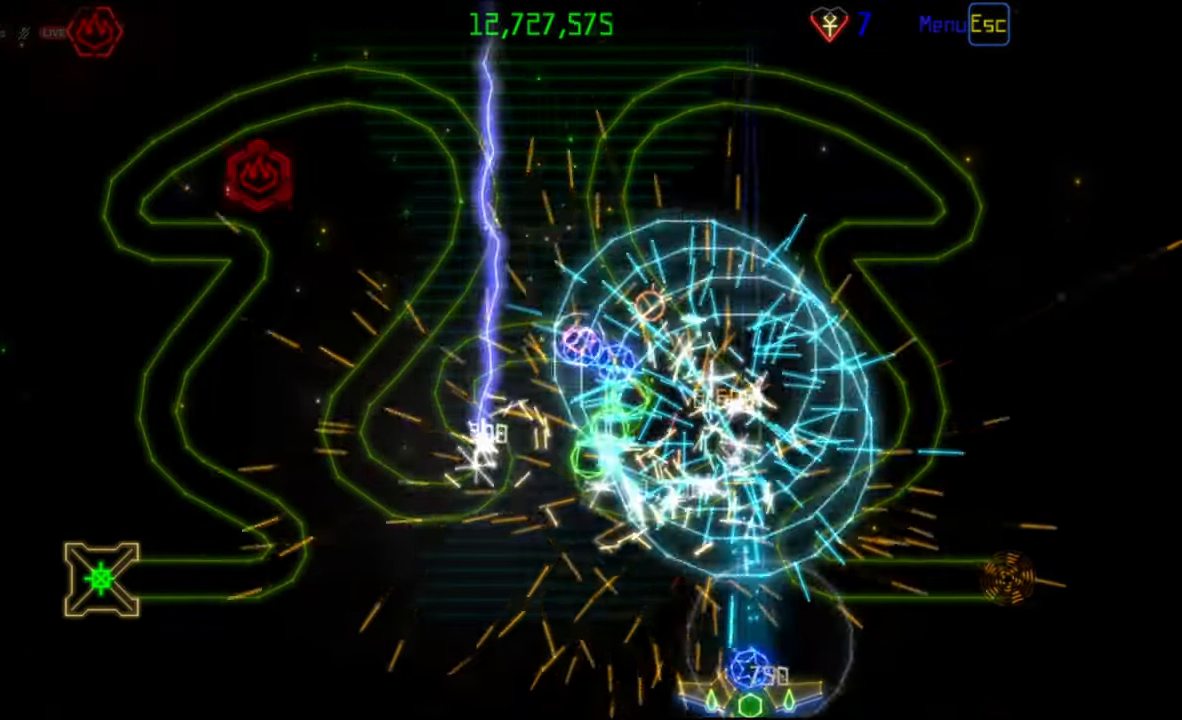
{"keys": [], "mouse": [], "events": [[400, "mouse_left", "down"], [483, "mouse_left", "up"]]}
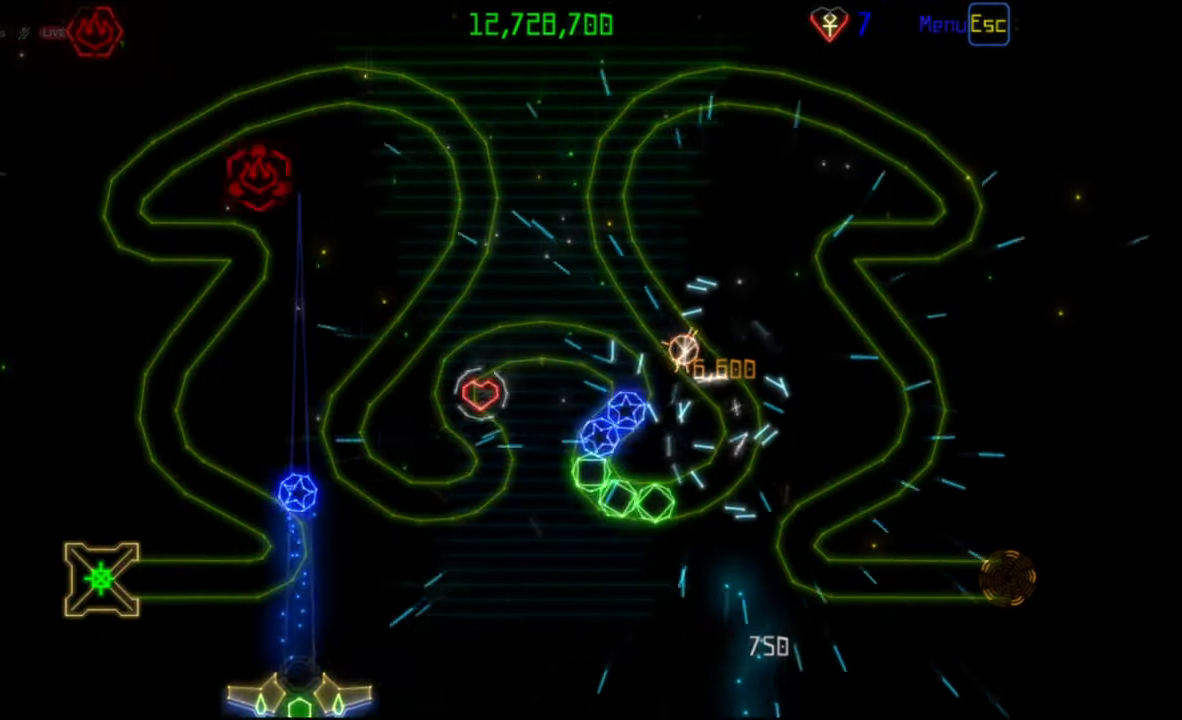
{"keys": [], "mouse": [], "events": []}
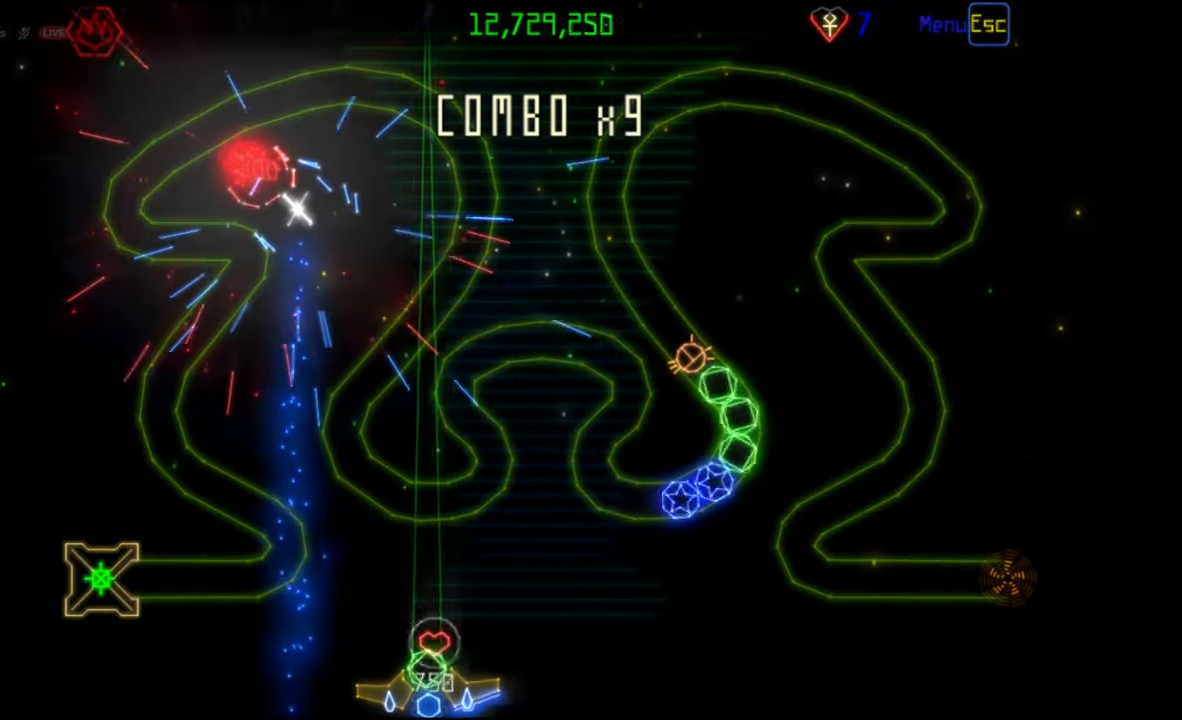
{"keys": [], "mouse": ["left"], "events": [[183, "mouse_right", "down"], [300, "mouse_right", "up"], [417, "mouse_left", "down"]]}
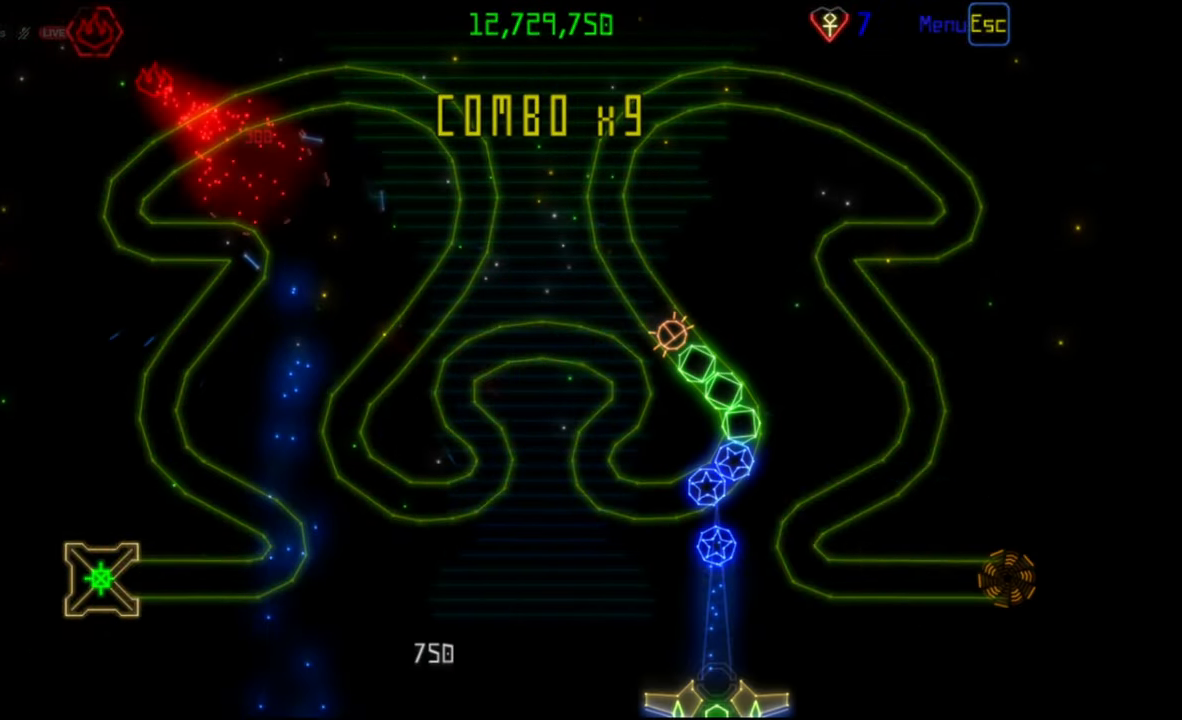
{"keys": [], "mouse": ["left"], "events": [[33, "mouse_left", "up"], [200, "mouse_left", "down"], [317, "mouse_left", "up"], [483, "mouse_left", "down"]]}
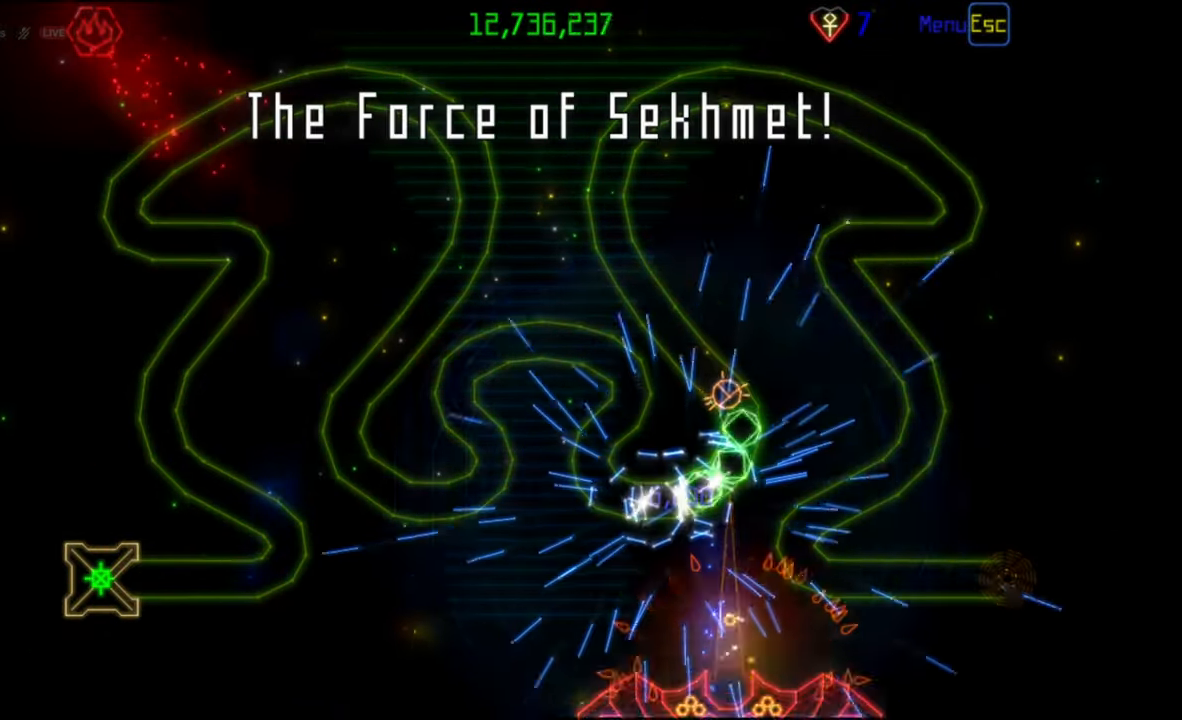
{"keys": [], "mouse": [], "events": [[67, "mouse_left", "up"]]}
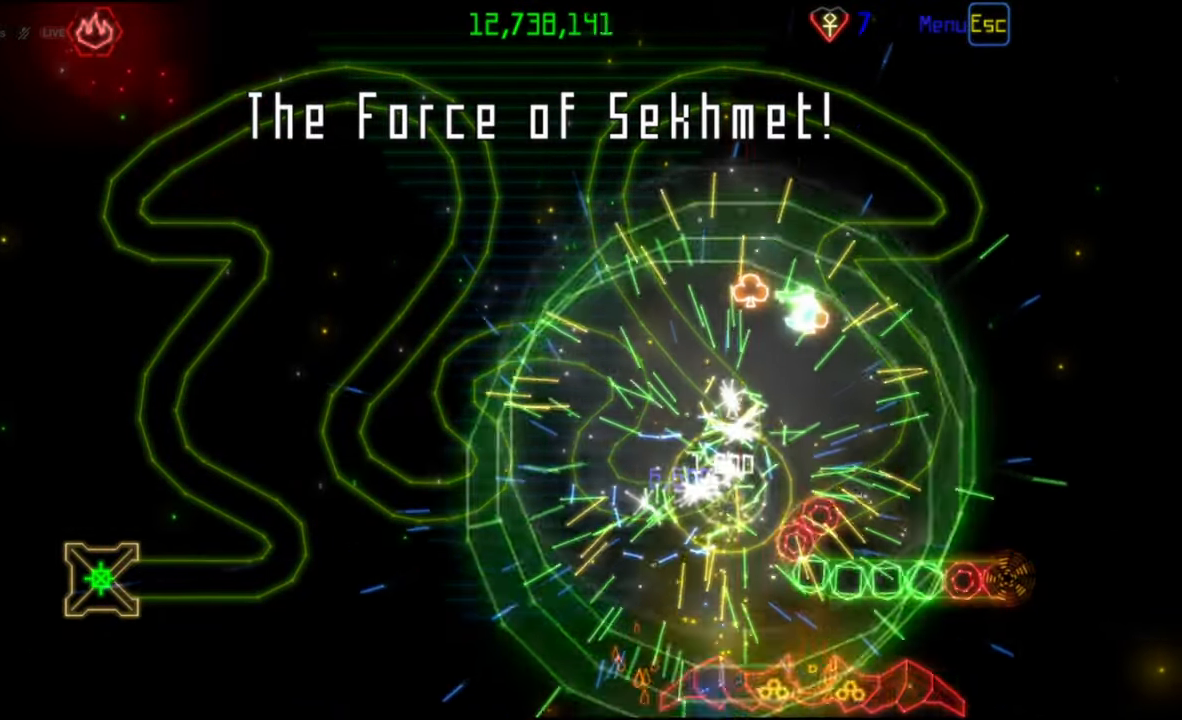
{"keys": [], "mouse": [], "events": [[117, "mouse_left", "down"], [200, "mouse_left", "up"]]}
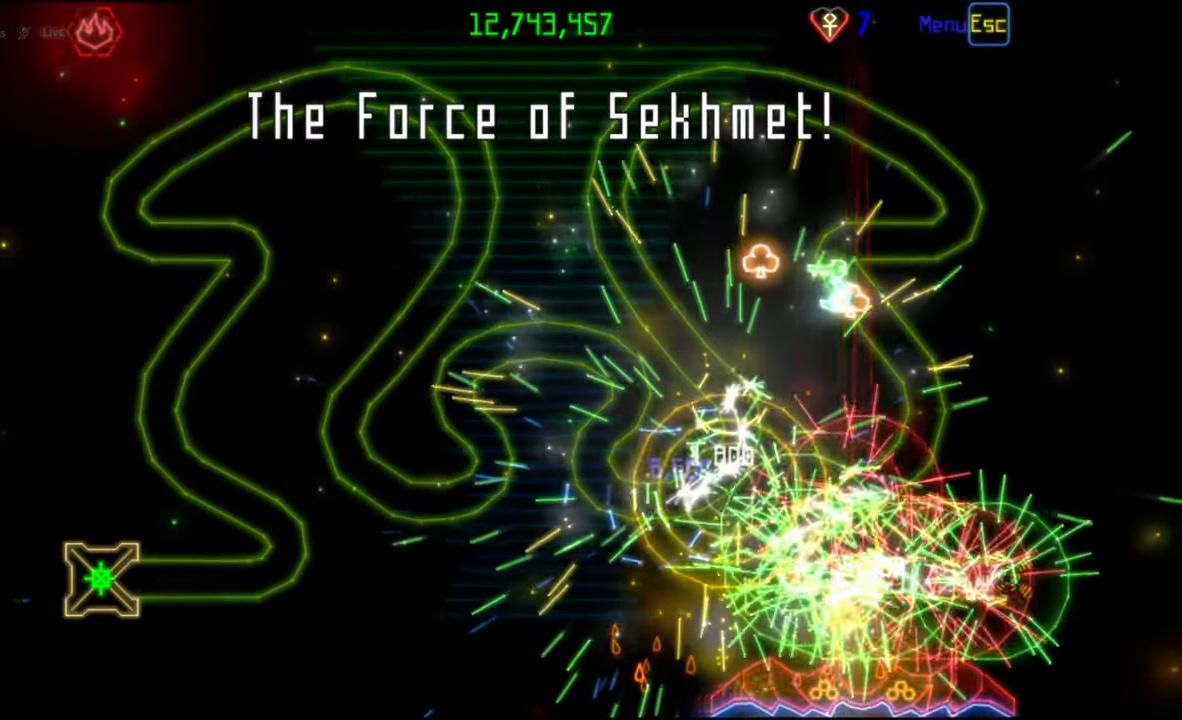
{"keys": [], "mouse": [], "events": [[317, "mouse_left", "down"], [417, "mouse_left", "up"]]}